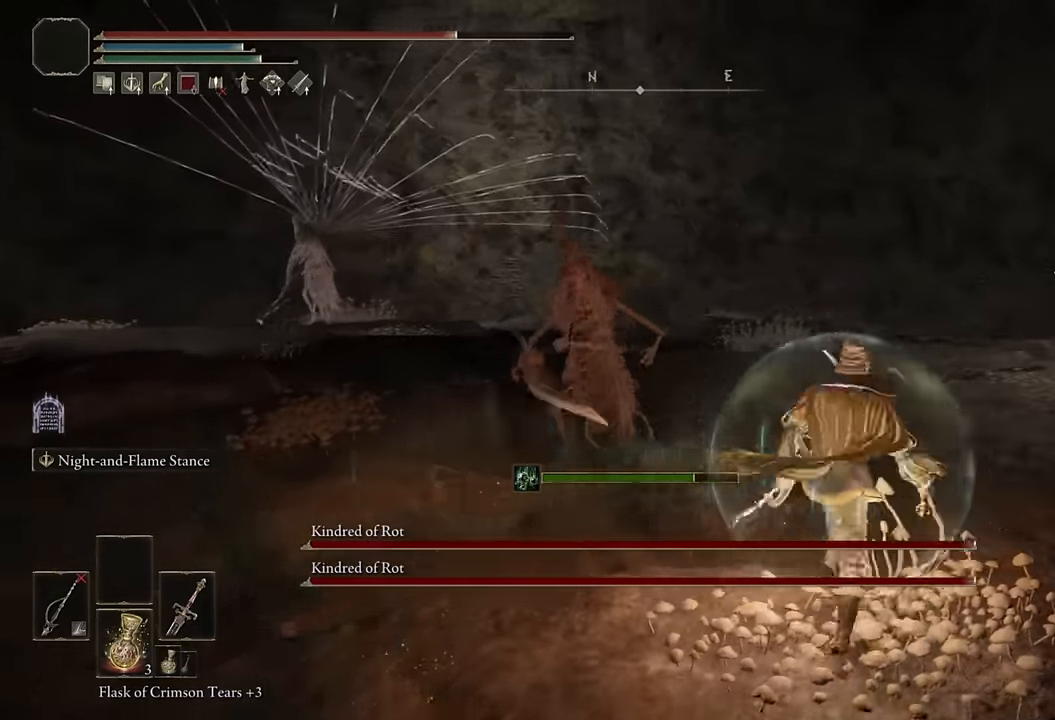
Gameplay with a controller (PlayStation layout); each line is a JSON object with the inputs held at the frame after it. "events" lists button and stick changes between this image and that frame as [ms after this image, input, new state], when the widget could be followed in between.
{"buttons": [], "left_stick": "up", "right_stick": "left", "events": [[100, "CIRCLE", "down"], [200, "CIRCLE", "up"], [350, "right_stick", "left"]]}
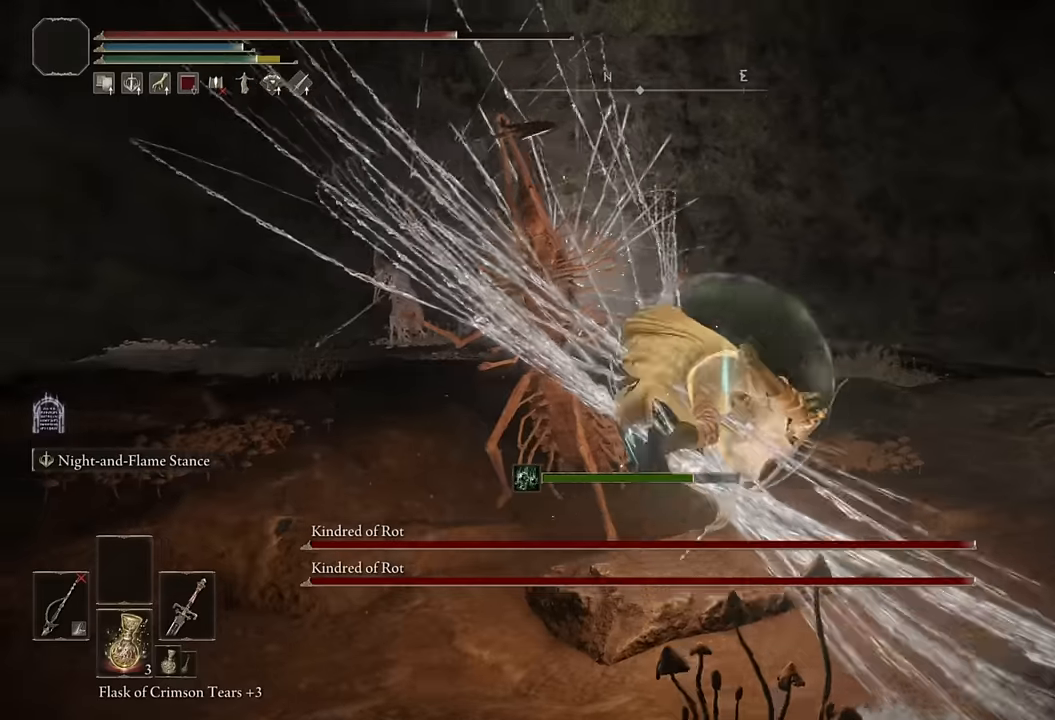
{"buttons": [], "left_stick": "up", "right_stick": "center", "events": [[67, "right_stick", "center"], [200, "right_stick", "left"], [350, "right_stick", "center"], [400, "R1", "down"], [500, "R1", "up"]]}
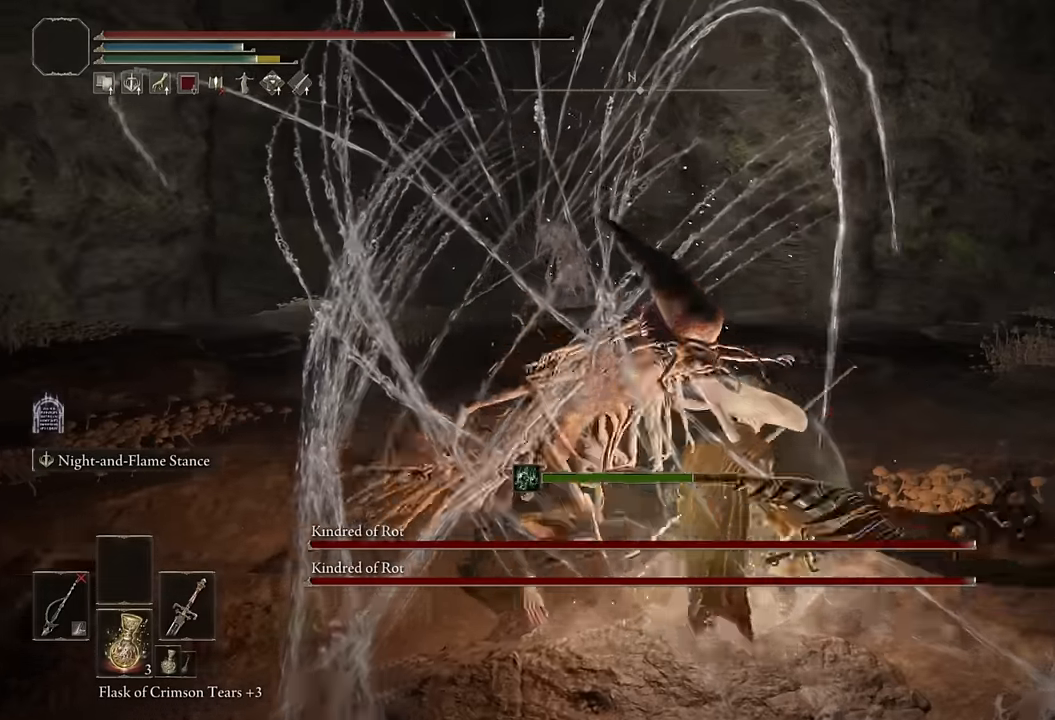
{"buttons": [], "left_stick": "up-left", "right_stick": "center", "events": [[34, "left_stick", "up-left"], [200, "R1", "down"], [317, "R1", "up"], [317, "left_stick", "left"], [400, "R1", "down"], [417, "left_stick", "up-left"], [484, "R1", "up"]]}
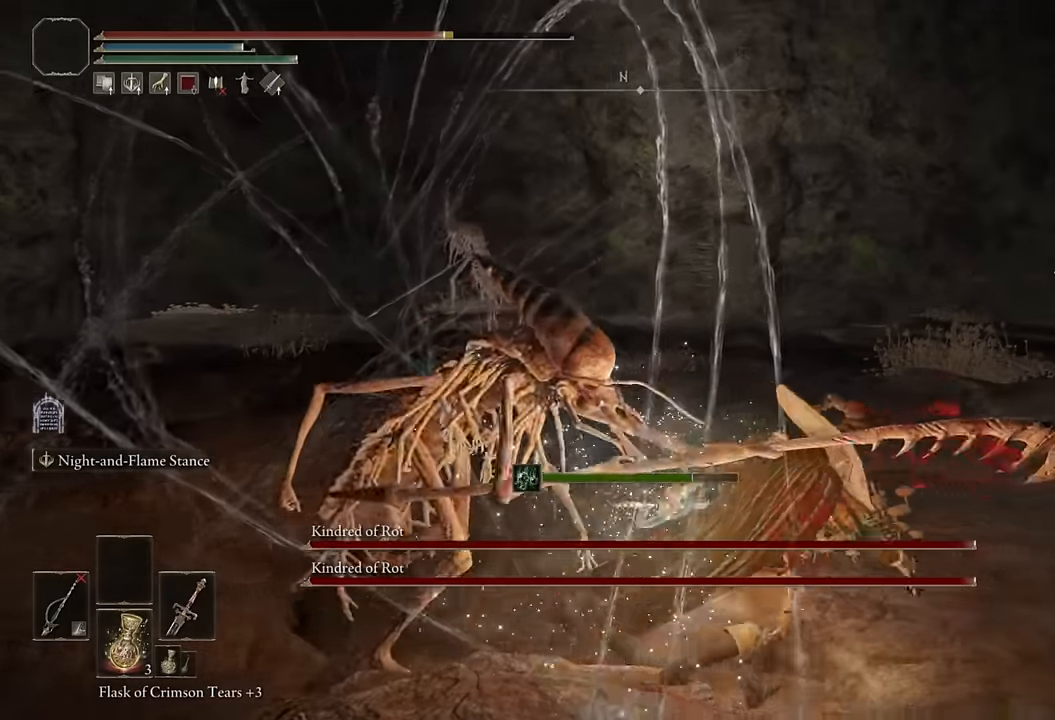
{"buttons": [], "left_stick": "down-left", "right_stick": "left", "events": [[134, "right_stick", "left"], [384, "left_stick", "down-left"]]}
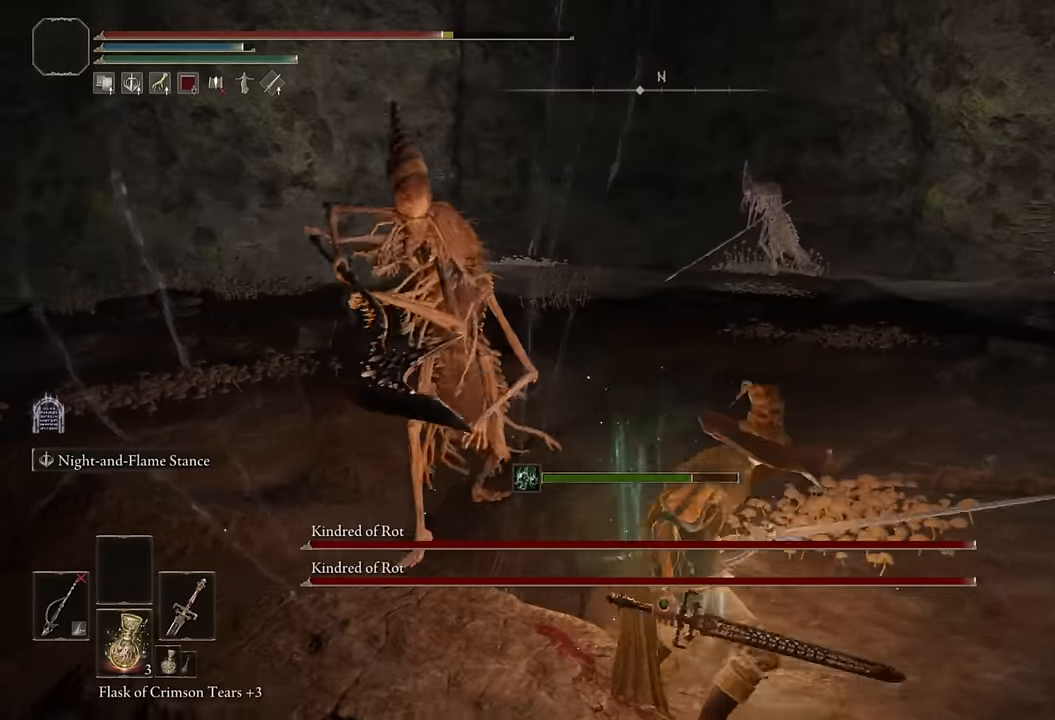
{"buttons": ["L2", "R1"], "left_stick": "down-left", "right_stick": "center", "events": [[34, "right_stick", "center"], [67, "L2", "down"], [200, "R1", "down"], [384, "right_stick", "down-left"], [500, "right_stick", "center"]]}
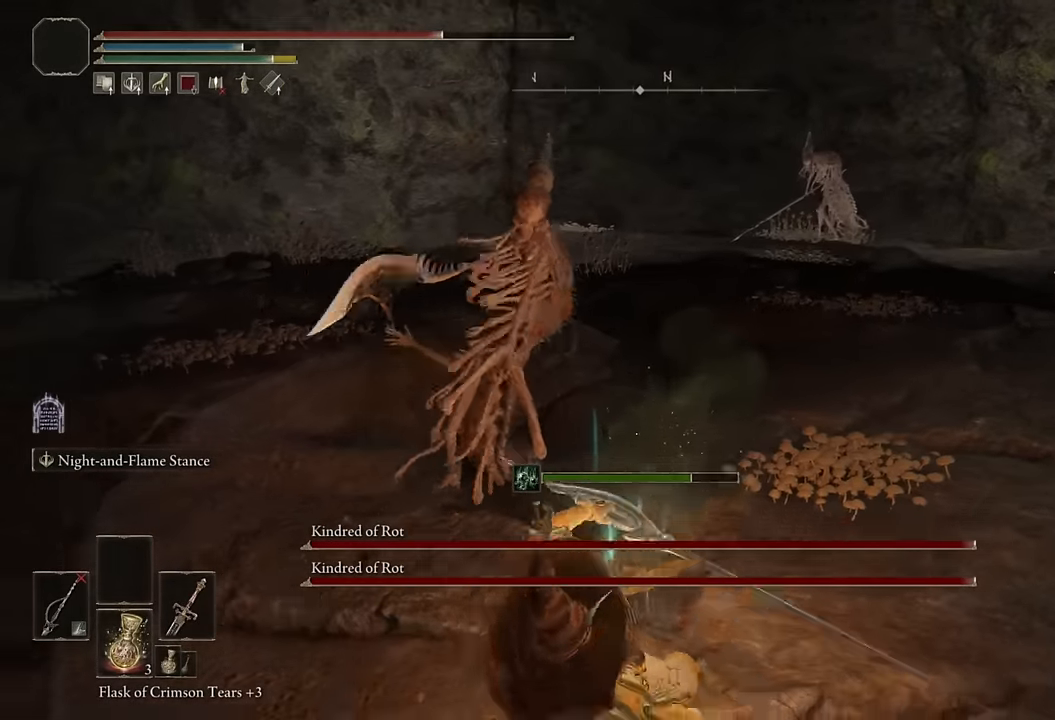
{"buttons": [], "left_stick": "down-left", "right_stick": "center", "events": [[167, "R1", "up"], [284, "L2", "up"], [400, "CIRCLE", "down"], [467, "CIRCLE", "up"]]}
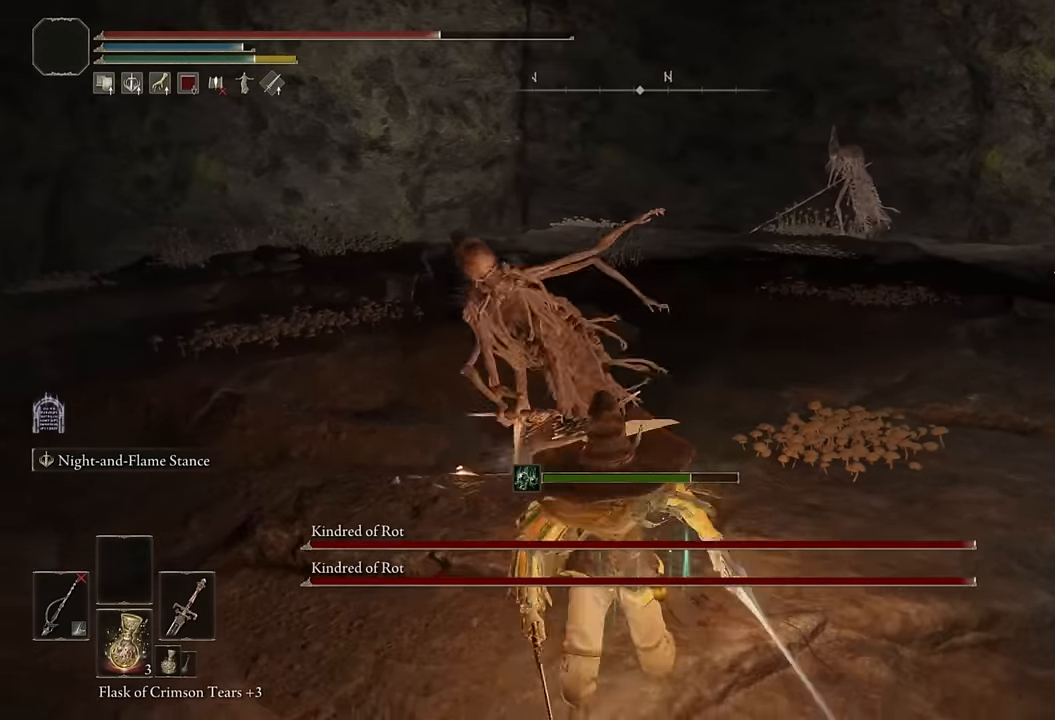
{"buttons": [], "left_stick": "right", "right_stick": "center", "events": [[17, "left_stick", "down"], [167, "left_stick", "down-right"], [367, "left_stick", "right"]]}
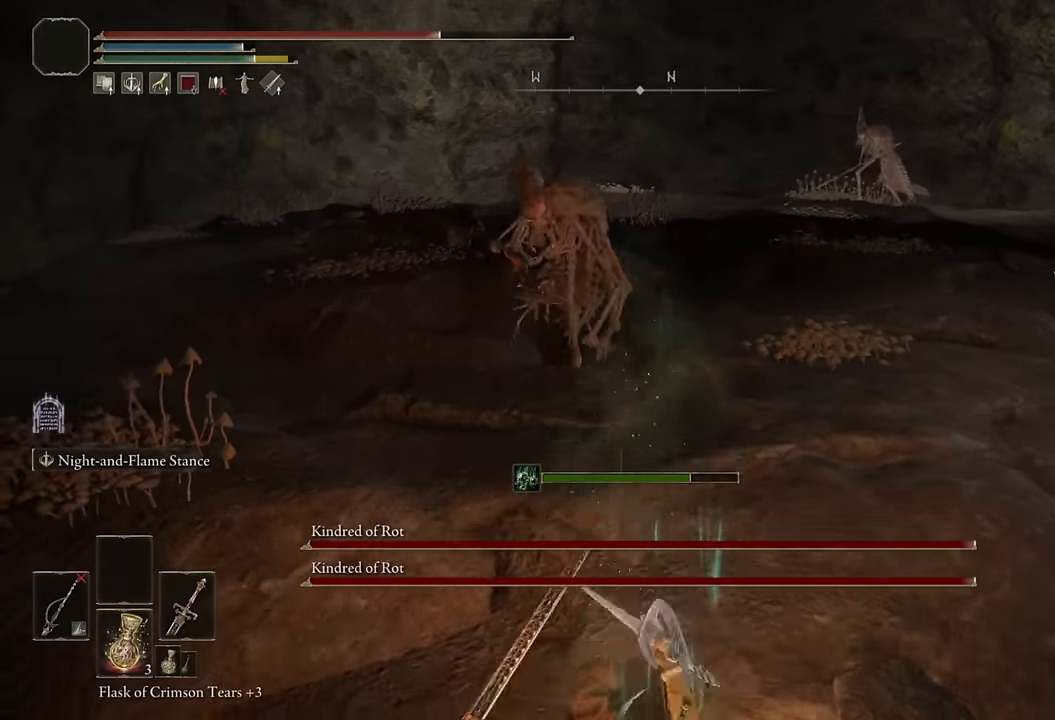
{"buttons": ["L2", "R1"], "left_stick": "right", "right_stick": "center", "events": [[34, "L2", "down"], [267, "R1", "down"]]}
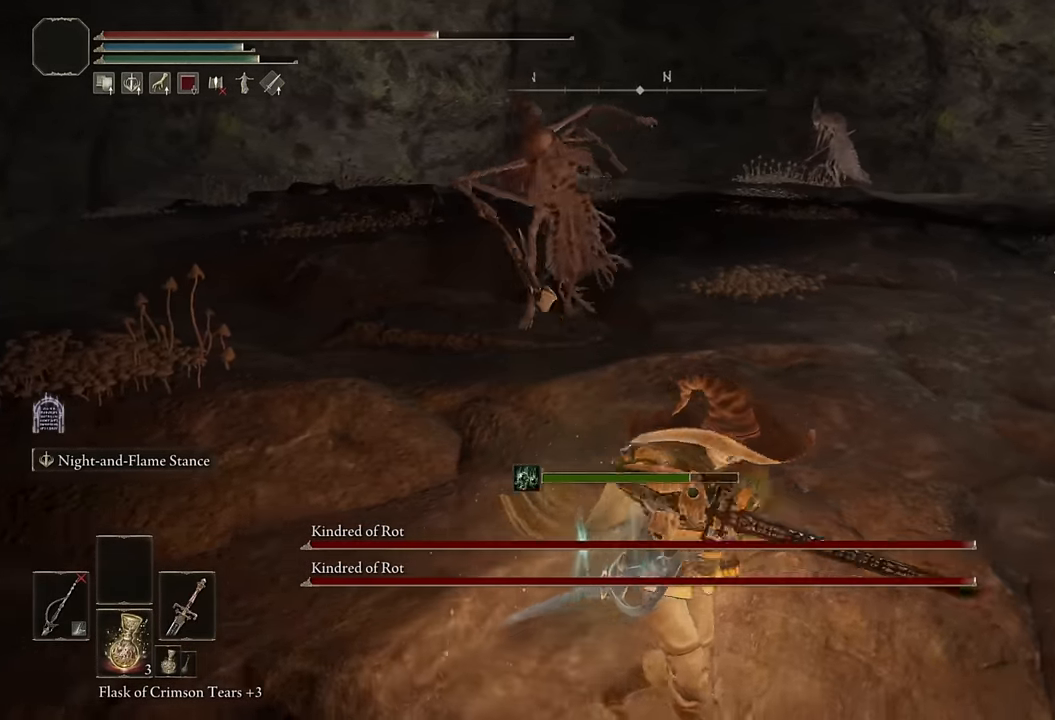
{"buttons": ["L2", "R1"], "left_stick": "up", "right_stick": "center", "events": [[100, "right_stick", "left"], [150, "right_stick", "center"], [450, "left_stick", "up"]]}
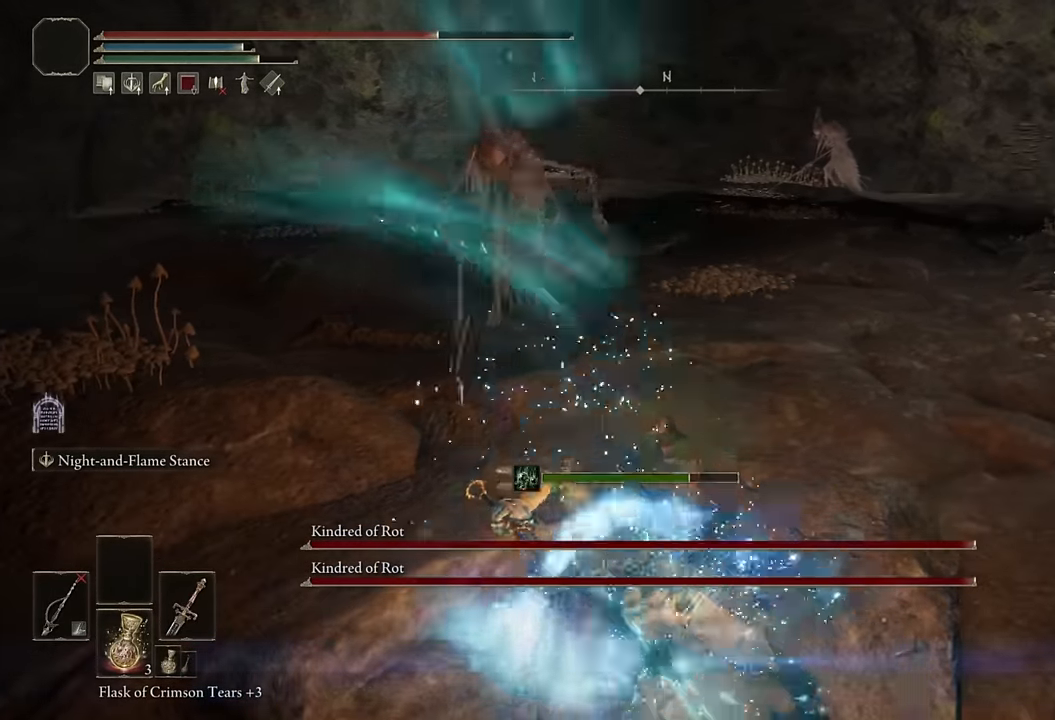
{"buttons": ["L2", "R1"], "left_stick": "up", "right_stick": "center", "events": [[17, "R3", "down"], [100, "R3", "up"]]}
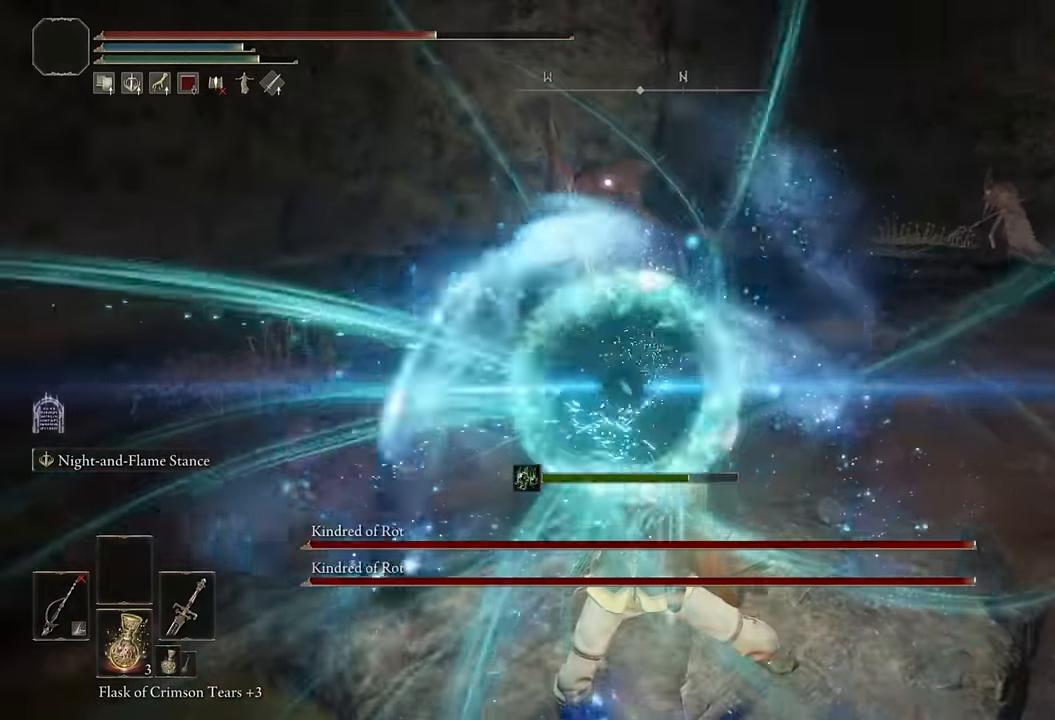
{"buttons": ["L2", "R1"], "left_stick": "up", "right_stick": "center", "events": []}
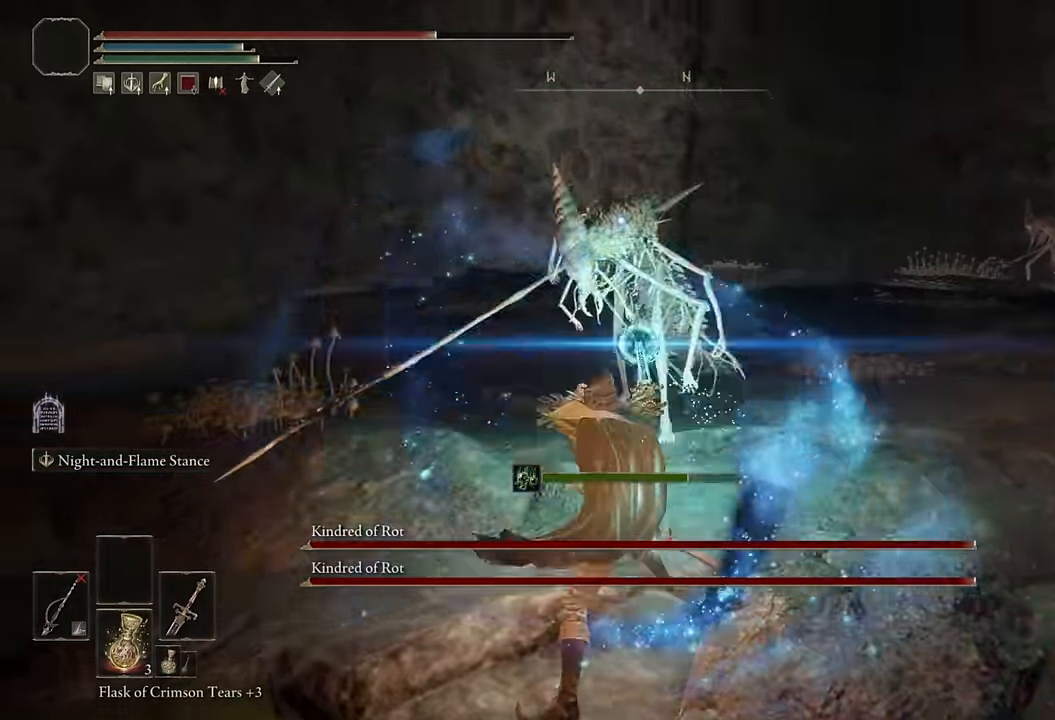
{"buttons": ["R1", "R3"], "left_stick": "up-right", "right_stick": "center", "events": [[150, "left_stick", "up-right"], [234, "L2", "up"], [300, "L2", "down"], [484, "R3", "down"], [500, "L2", "up"]]}
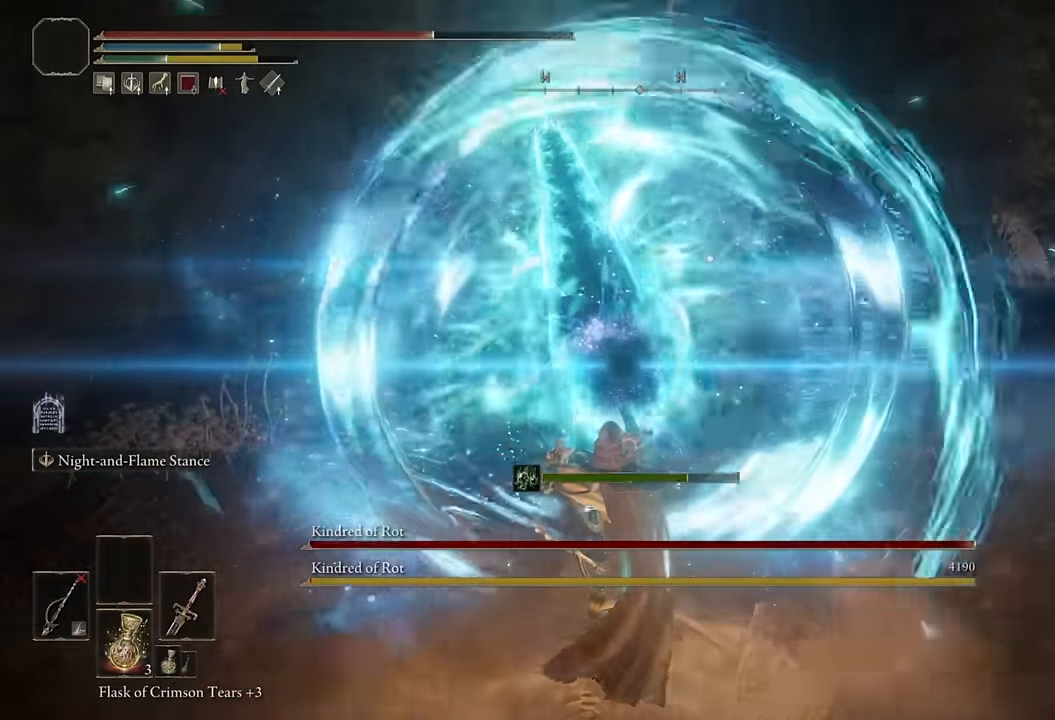
{"buttons": ["CIRCLE"], "left_stick": "up-right", "right_stick": "center", "events": [[34, "R1", "up"], [67, "R3", "up"], [117, "right_stick", "down-right"], [233, "right_stick", "right"], [366, "right_stick", "center"], [500, "CIRCLE", "down"]]}
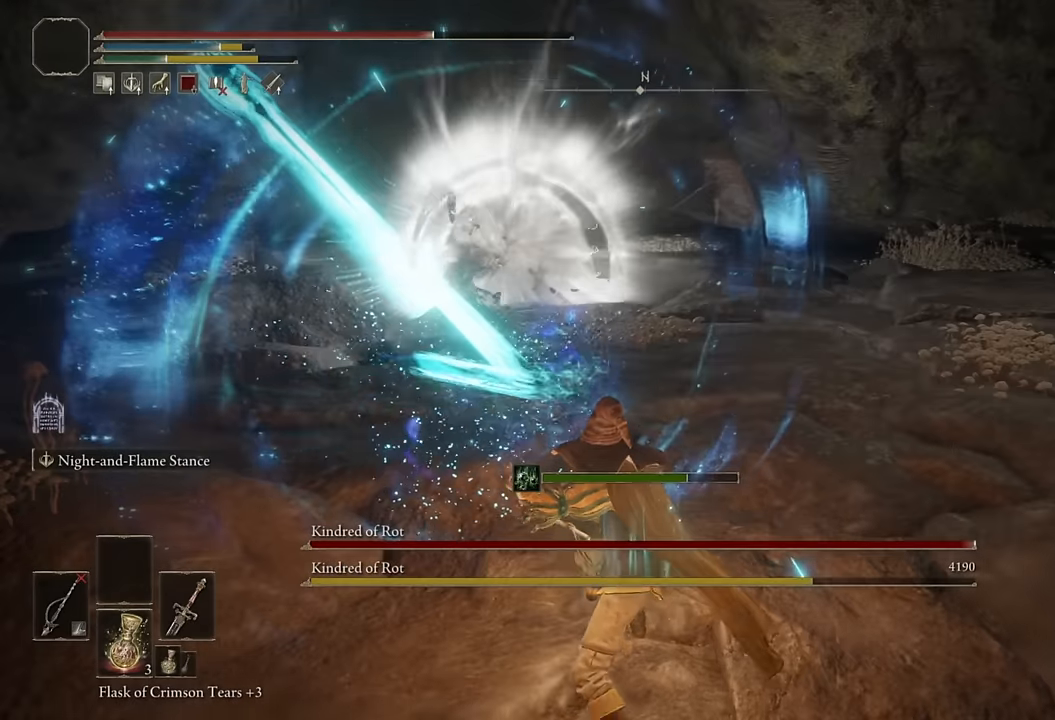
{"buttons": ["CIRCLE"], "left_stick": "up-right", "right_stick": "center", "events": []}
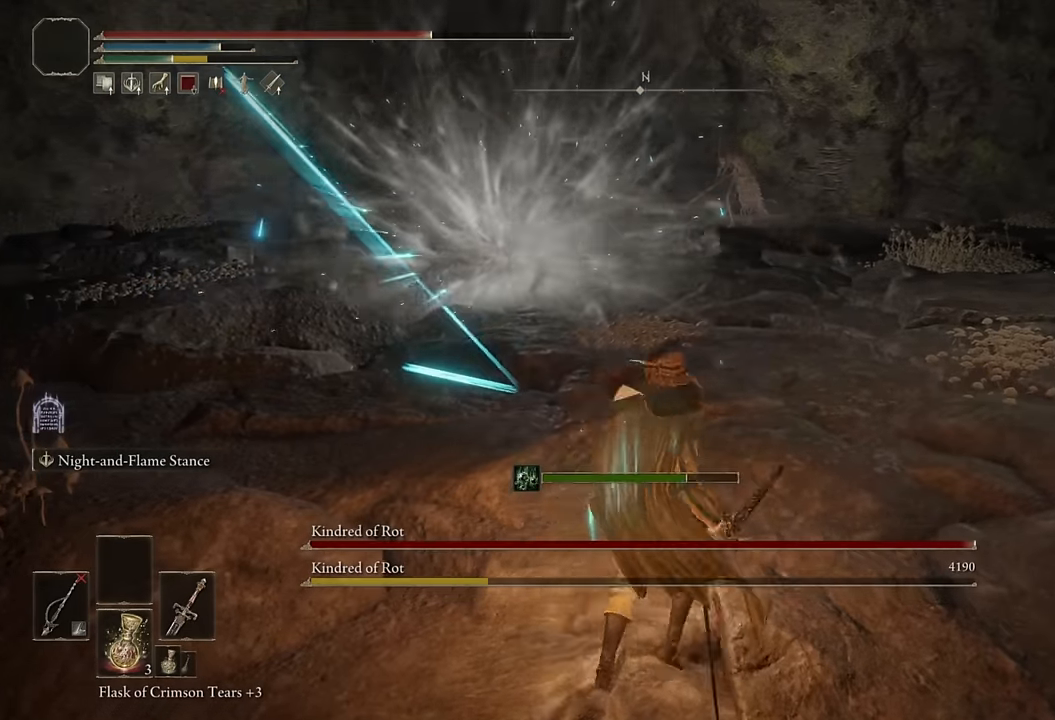
{"buttons": ["CIRCLE"], "left_stick": "up", "right_stick": "center", "events": [[83, "TRIANGLE", "down"], [116, "left_stick", "up"], [133, "L1", "down"], [283, "L1", "up"], [450, "TRIANGLE", "up"]]}
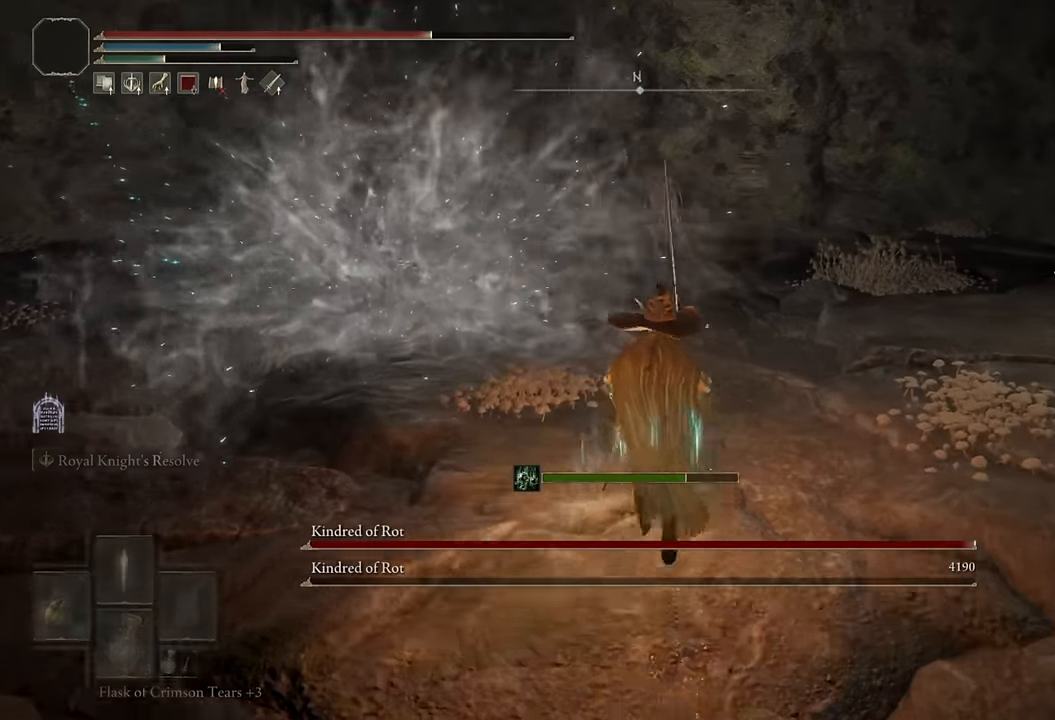
{"buttons": ["CIRCLE", "L2"], "left_stick": "up", "right_stick": "center", "events": [[366, "L2", "down"]]}
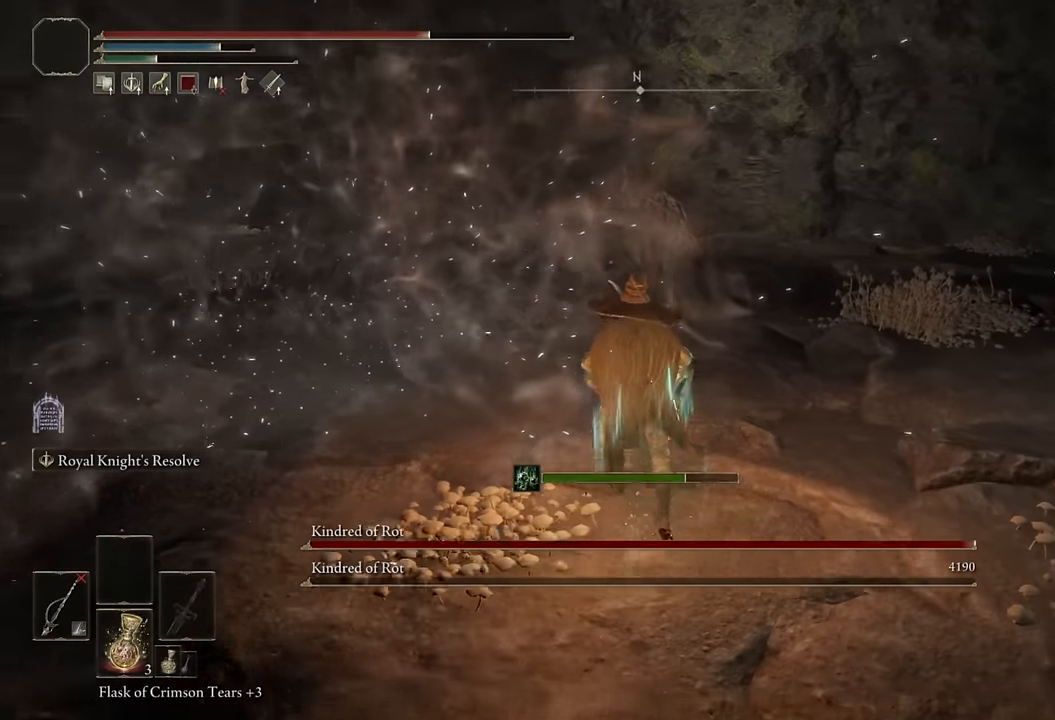
{"buttons": ["CIRCLE", "TRIANGLE"], "left_stick": "up-left", "right_stick": "center", "events": [[33, "L2", "up"], [300, "TRIANGLE", "down"], [333, "left_stick", "up-left"]]}
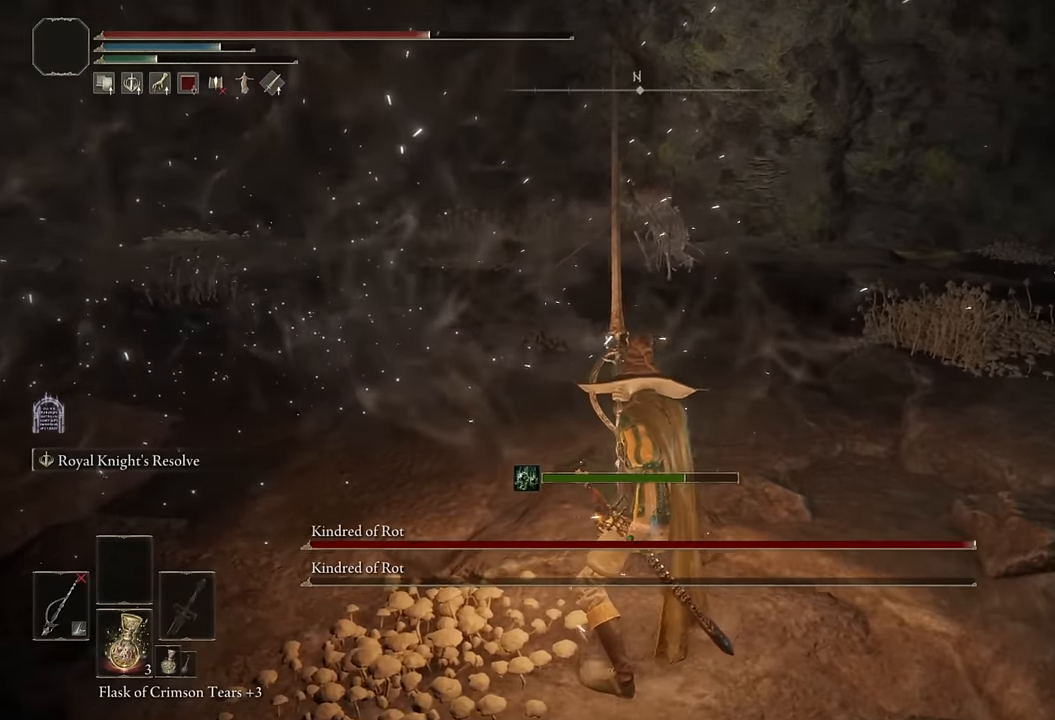
{"buttons": ["CIRCLE", "TRIANGLE", "R1"], "left_stick": "up-left", "right_stick": "center", "events": [[416, "R1", "down"]]}
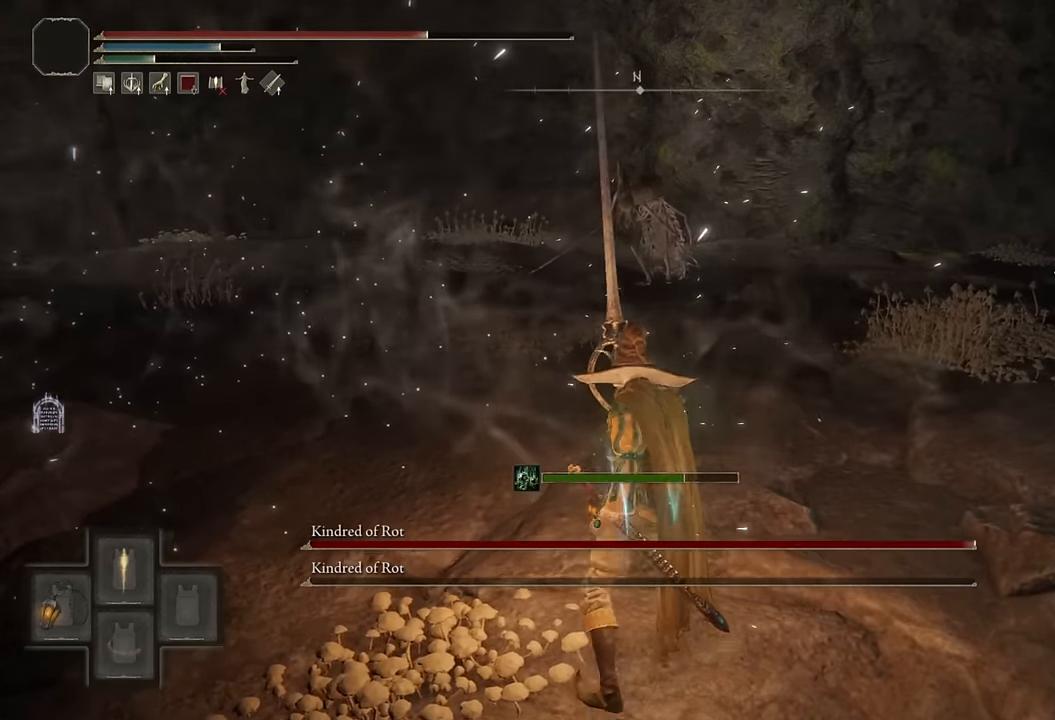
{"buttons": ["L2"], "left_stick": "up-left", "right_stick": "center", "events": [[116, "R1", "up"], [150, "TRIANGLE", "up"], [300, "CIRCLE", "up"], [366, "L2", "down"]]}
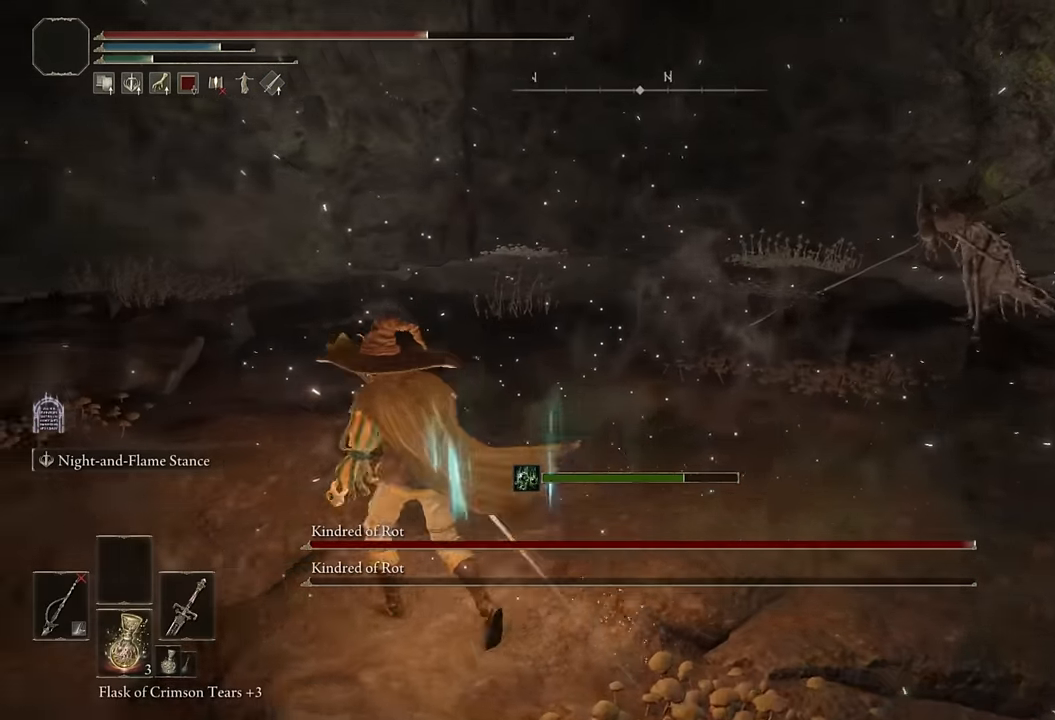
{"buttons": ["L2", "R1"], "left_stick": "up", "right_stick": "right", "events": [[66, "R1", "down"], [316, "right_stick", "right"], [350, "left_stick", "up"]]}
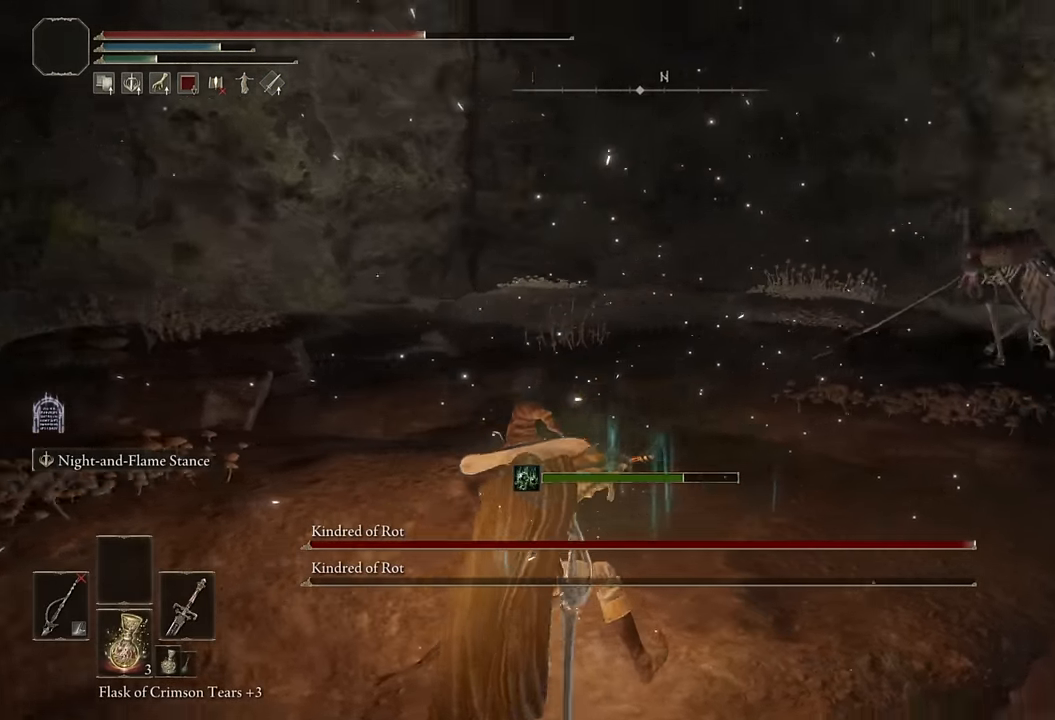
{"buttons": ["L2", "R1"], "left_stick": "up", "right_stick": "center", "events": [[200, "L2", "up"], [216, "right_stick", "center"], [250, "L2", "down"], [333, "R3", "down"], [416, "R3", "up"]]}
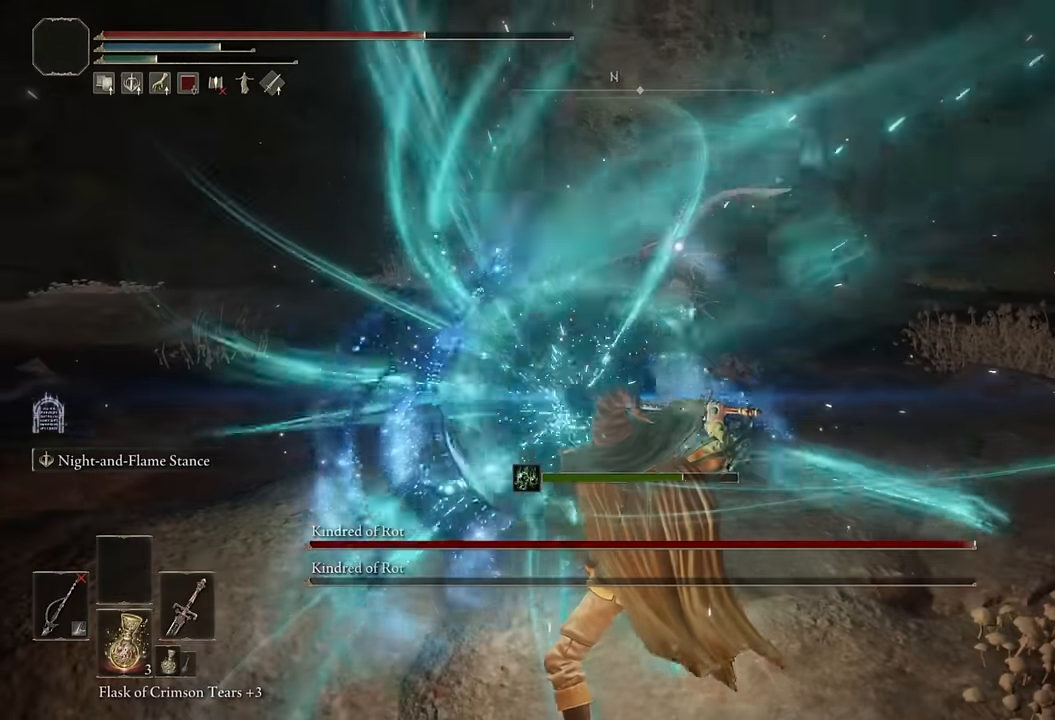
{"buttons": ["L2", "R1"], "left_stick": "up", "right_stick": "center", "events": []}
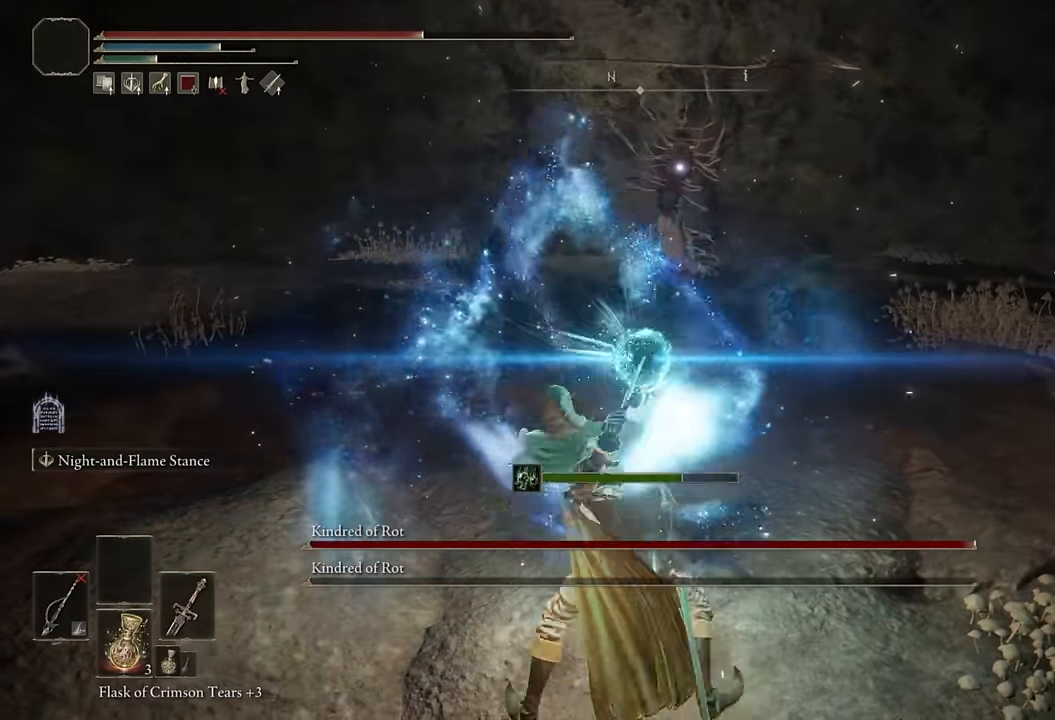
{"buttons": ["R1"], "left_stick": "up", "right_stick": "center", "events": [[250, "L2", "up"], [283, "R1", "up"], [466, "R1", "down"]]}
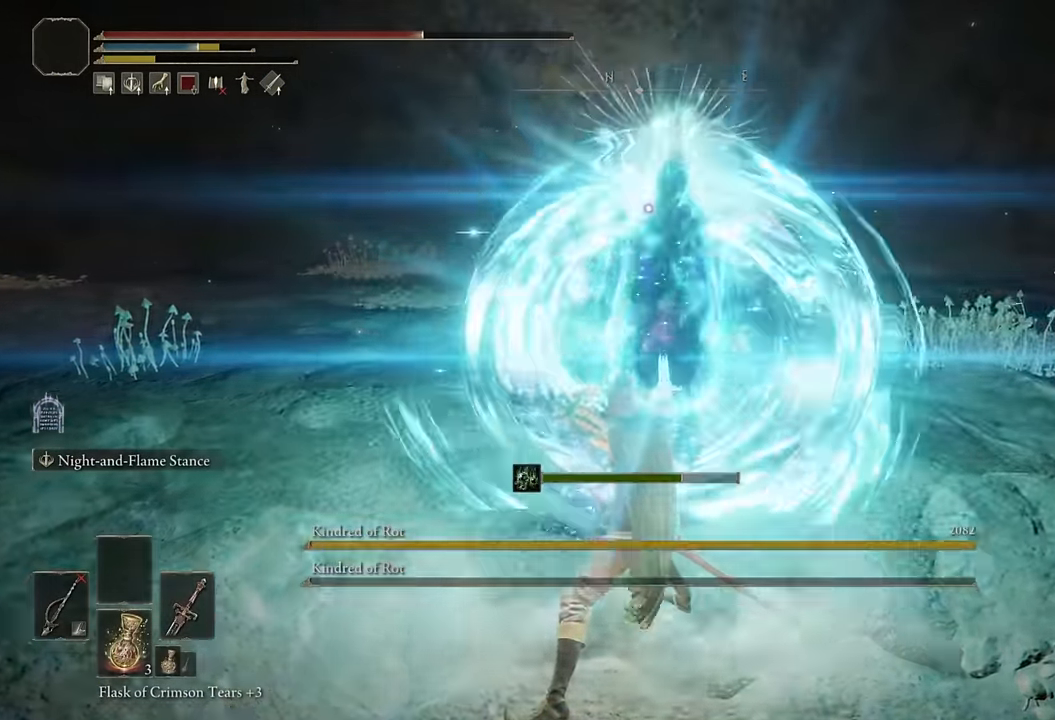
{"buttons": [], "left_stick": "up", "right_stick": "center", "events": [[33, "L2", "down"], [316, "L2", "up"], [316, "left_stick", "center"], [350, "R1", "up"], [350, "R3", "down"], [450, "left_stick", "up"], [466, "R3", "up"]]}
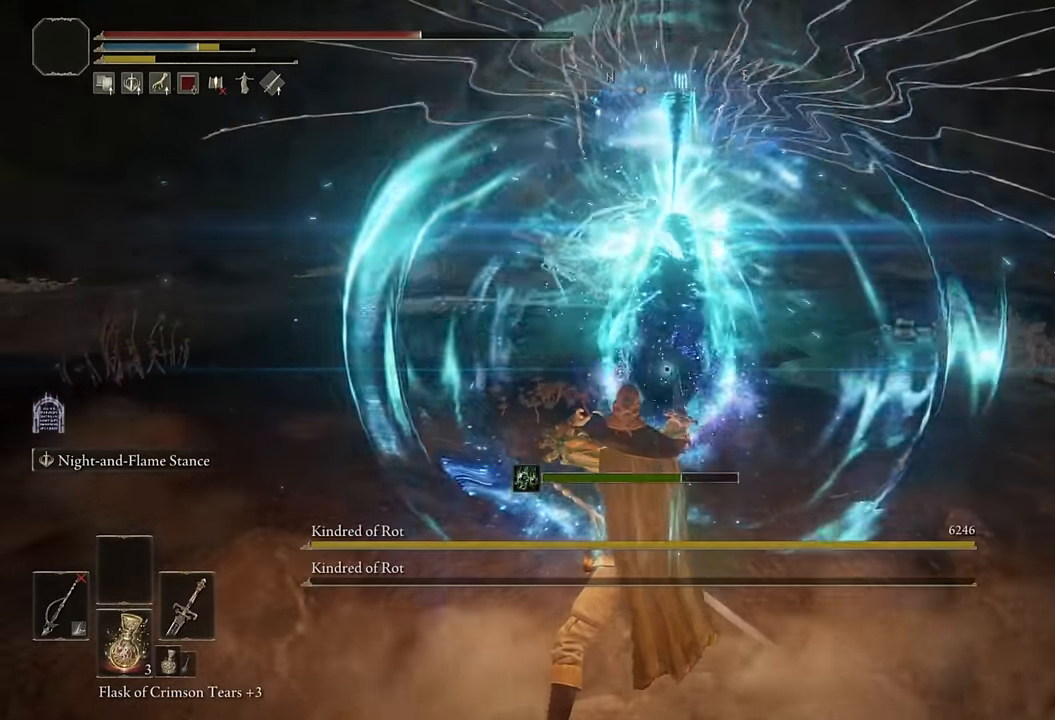
{"buttons": ["CIRCLE"], "left_stick": "up", "right_stick": "center", "events": [[333, "CIRCLE", "down"], [433, "CIRCLE", "up"], [500, "CIRCLE", "down"]]}
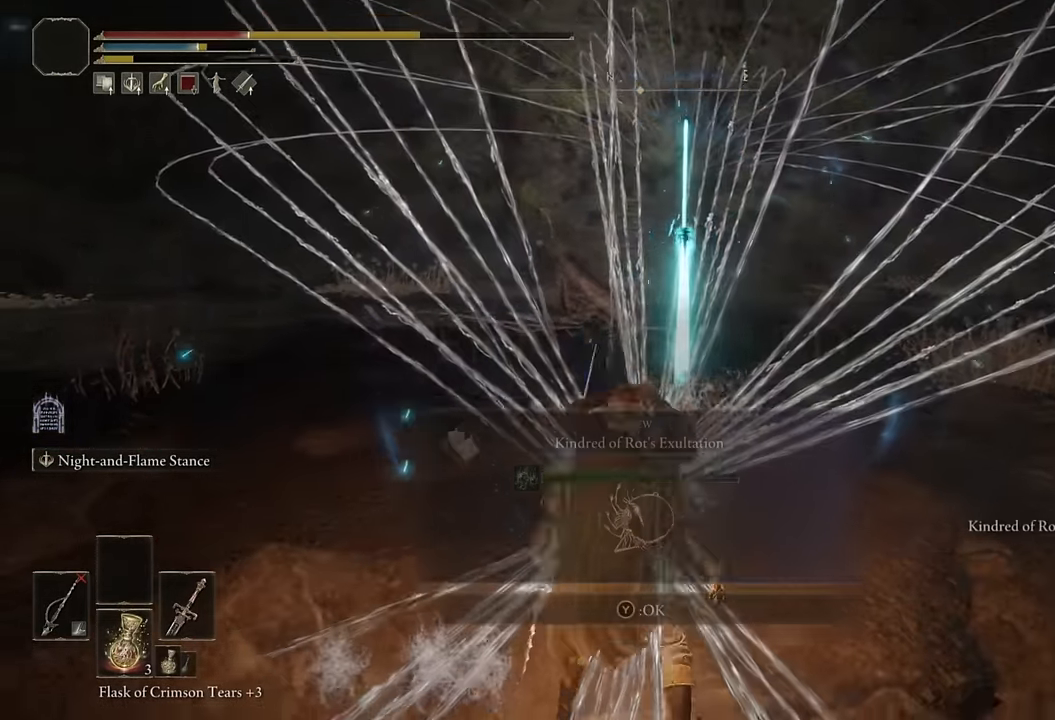
{"buttons": [], "left_stick": "up", "right_stick": "center", "events": [[83, "CIRCLE", "up"], [150, "CIRCLE", "down"], [216, "CIRCLE", "up"], [283, "CIRCLE", "down"], [383, "CIRCLE", "up"]]}
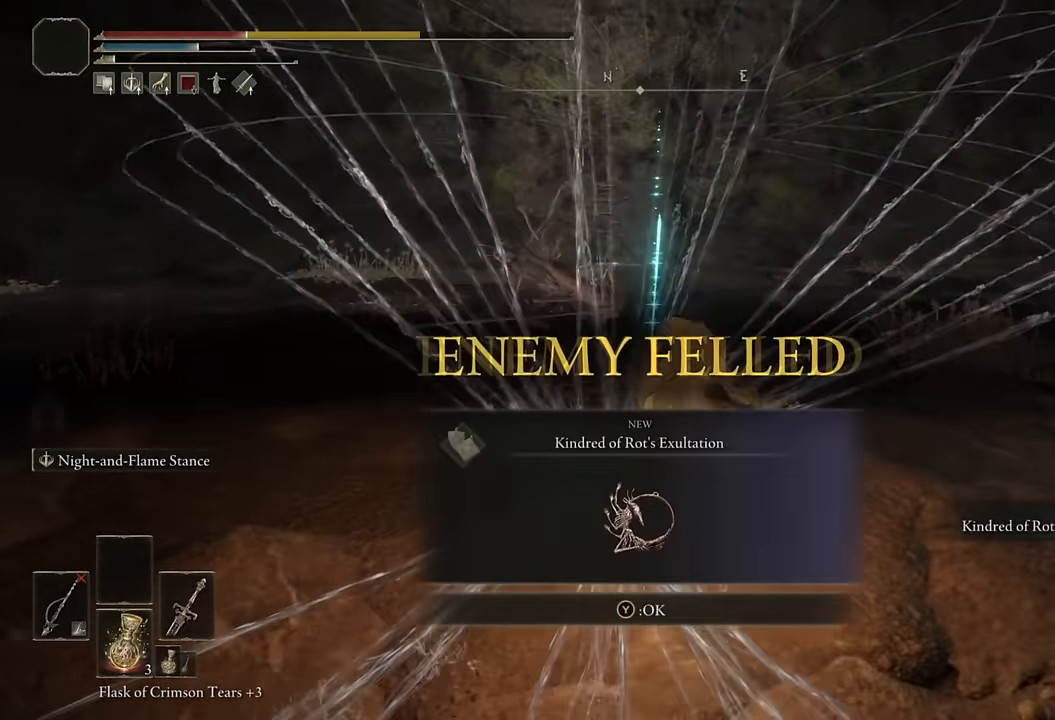
{"buttons": [], "left_stick": "center", "right_stick": "center", "events": [[183, "TRIANGLE", "down"], [300, "TRIANGLE", "up"], [466, "left_stick", "center"]]}
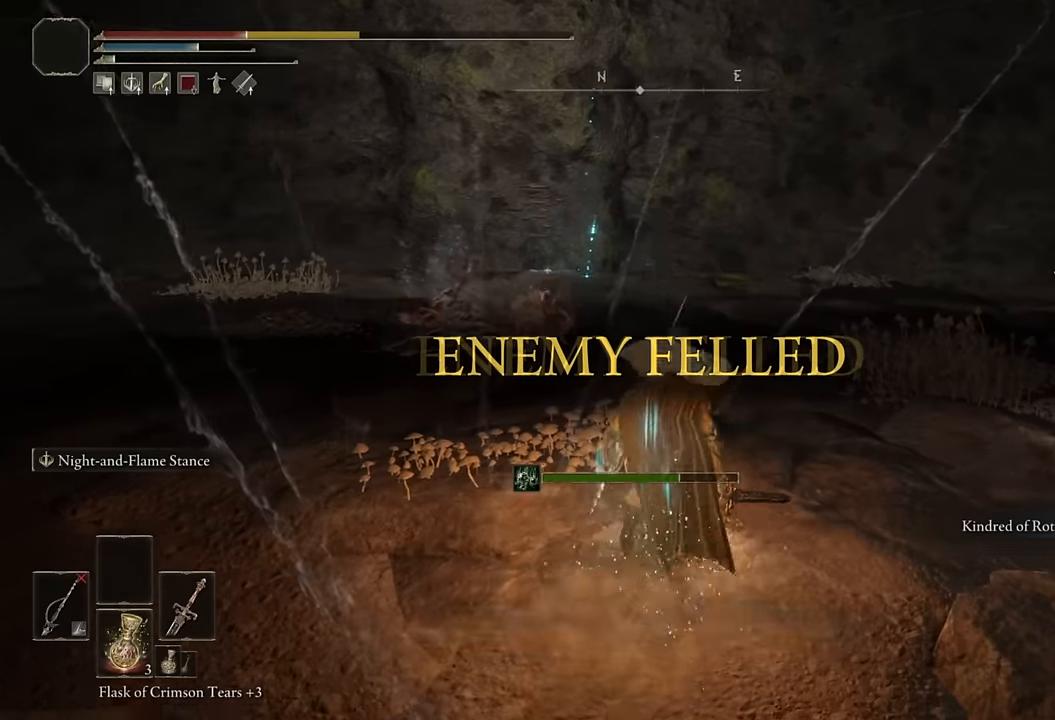
{"buttons": [], "left_stick": "center", "right_stick": "center", "events": [[33, "TOUCHPAD", "down"], [133, "TOUCHPAD", "up"], [366, "TRIANGLE", "down"], [466, "TRIANGLE", "up"]]}